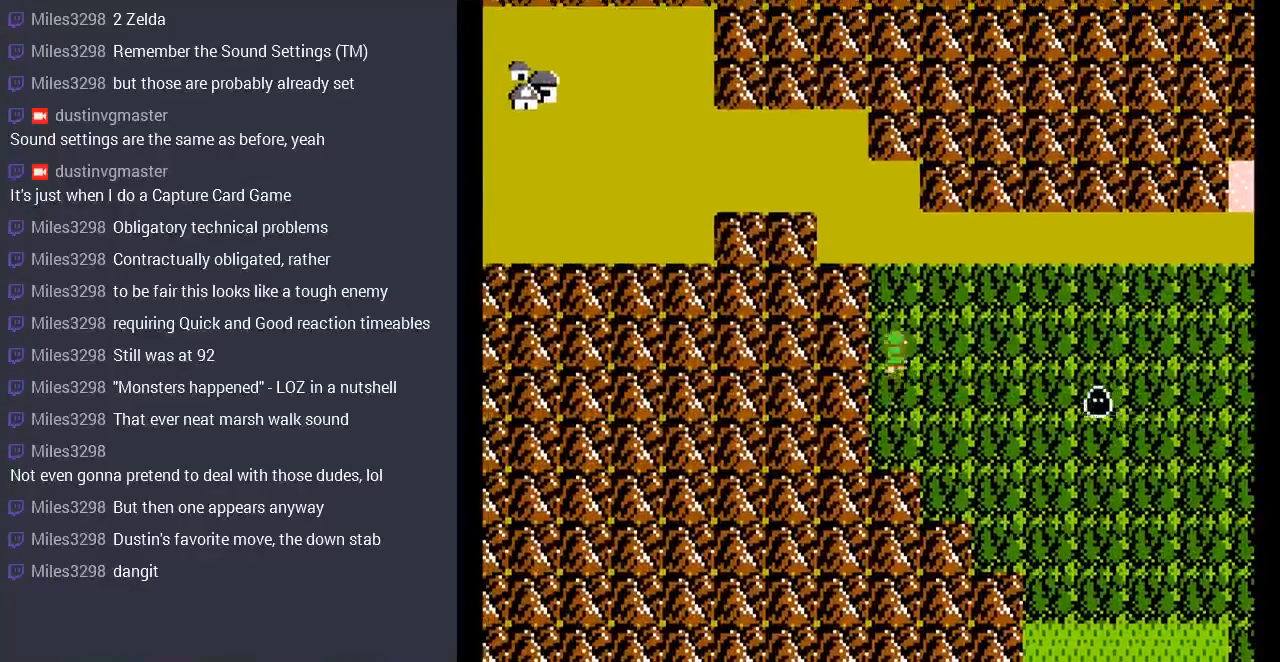
Gameplay with a controller (Nintendo layout); each line is a JSON object with the inputs held at the frame after it. "events" lists button and stick changes between this image and that frame as [ms after this image, input, new state], when the widget could be followed in between. Not read: L3 R3.
{"buttons": ["DPAD_UP"], "events": []}
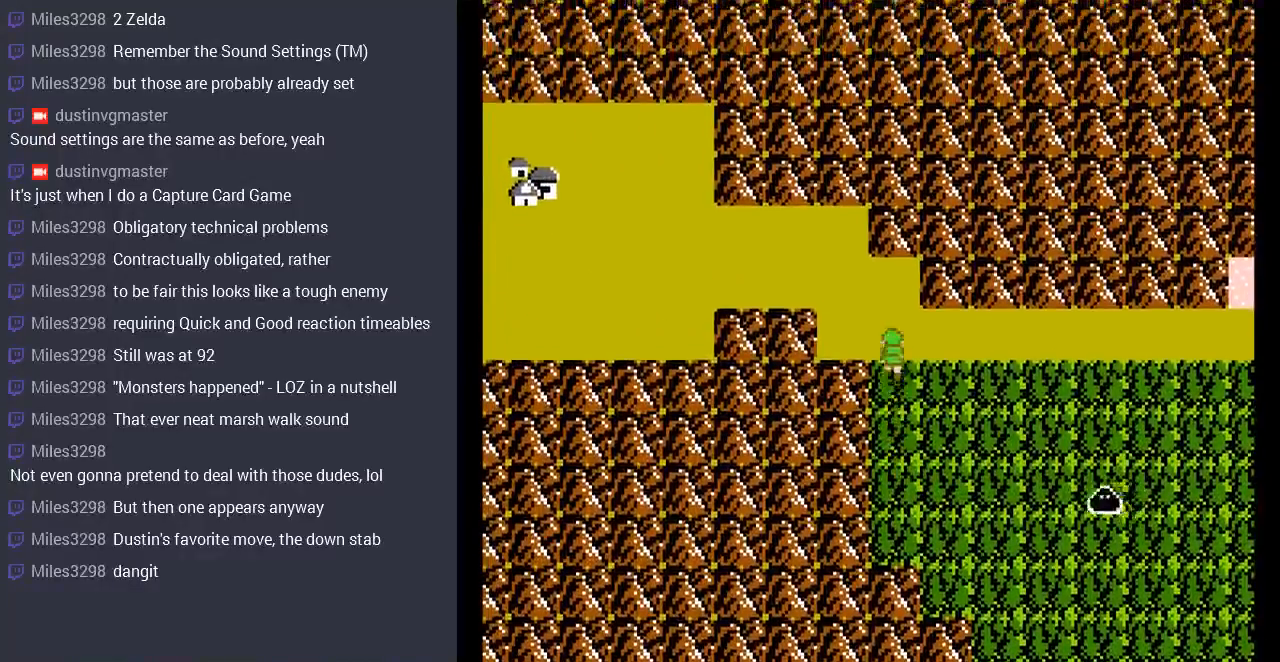
{"buttons": ["DPAD_LEFT"], "events": [[233, "DPAD_LEFT", "down"], [300, "DPAD_UP", "up"]]}
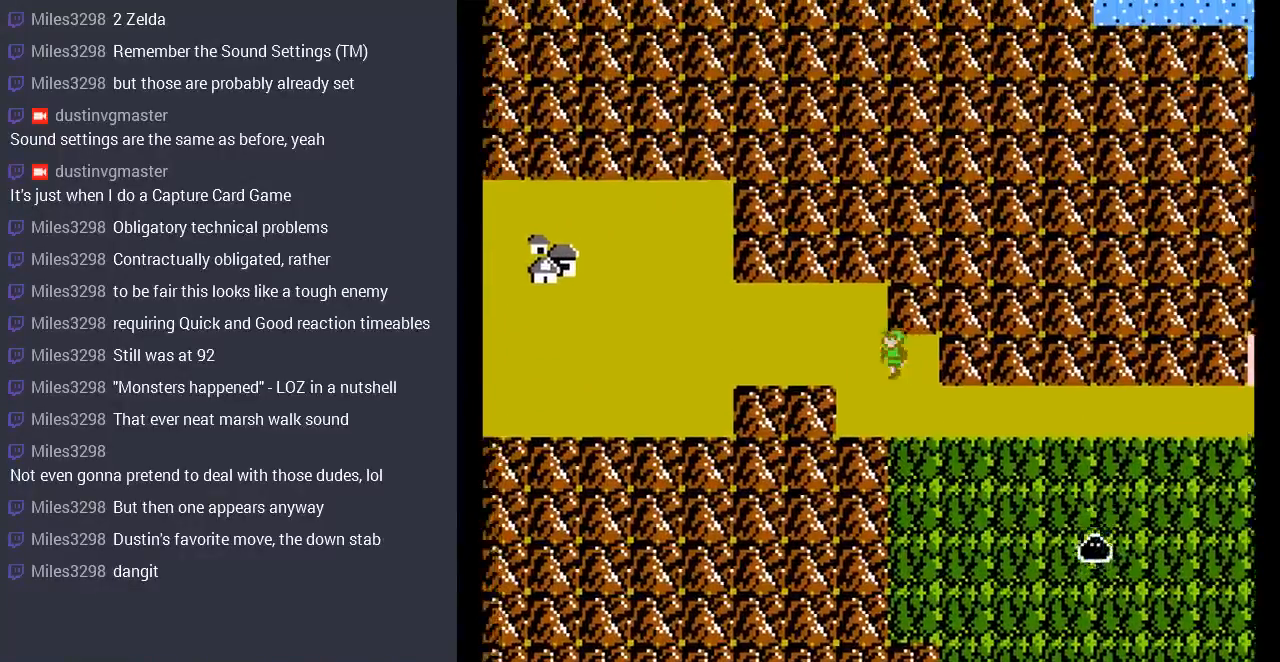
{"buttons": ["DPAD_LEFT"], "events": []}
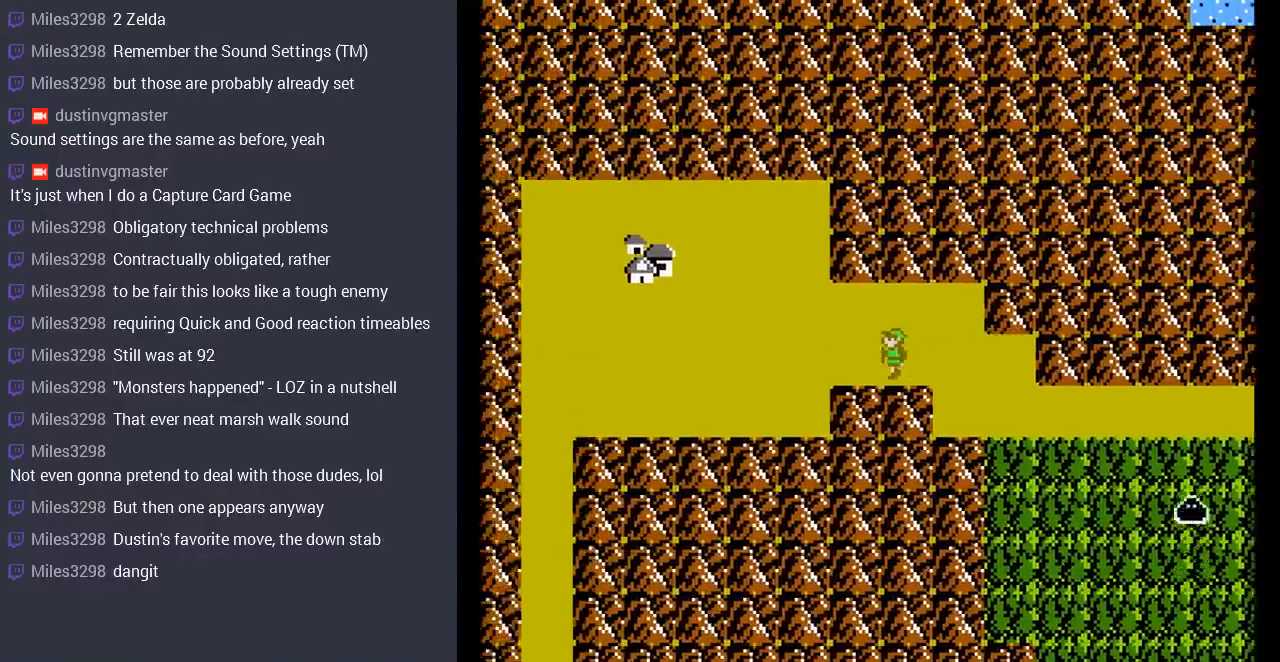
{"buttons": ["DPAD_LEFT"], "events": []}
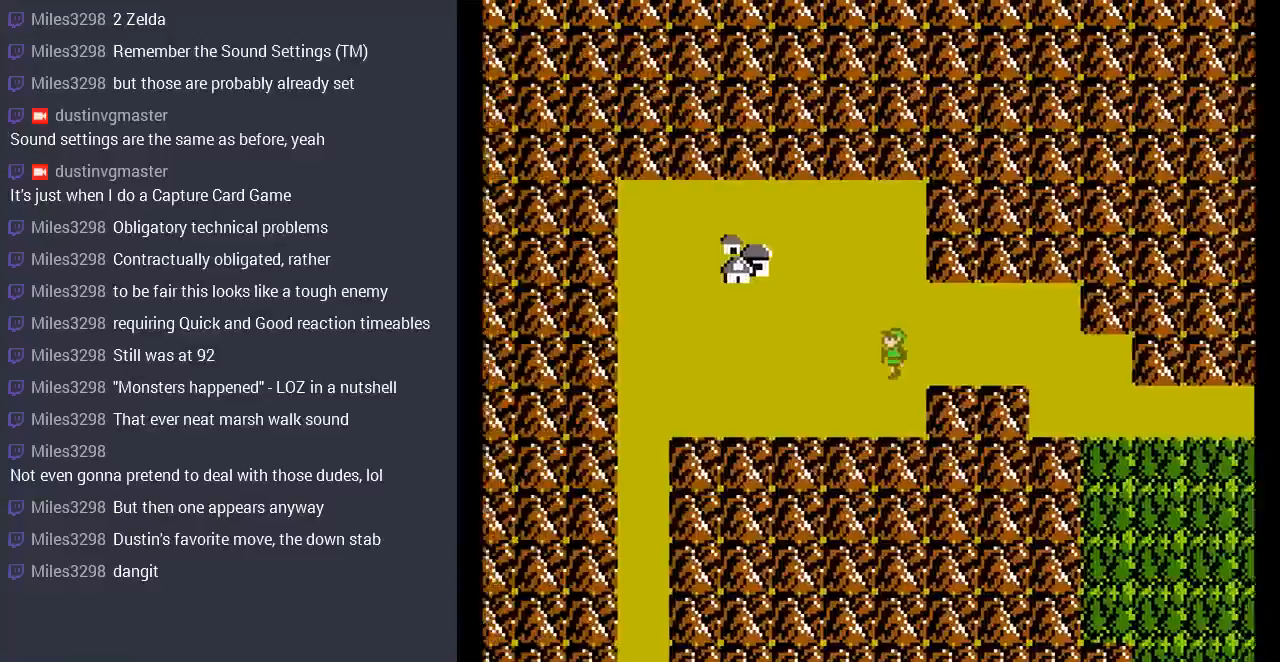
{"buttons": ["DPAD_LEFT"], "events": []}
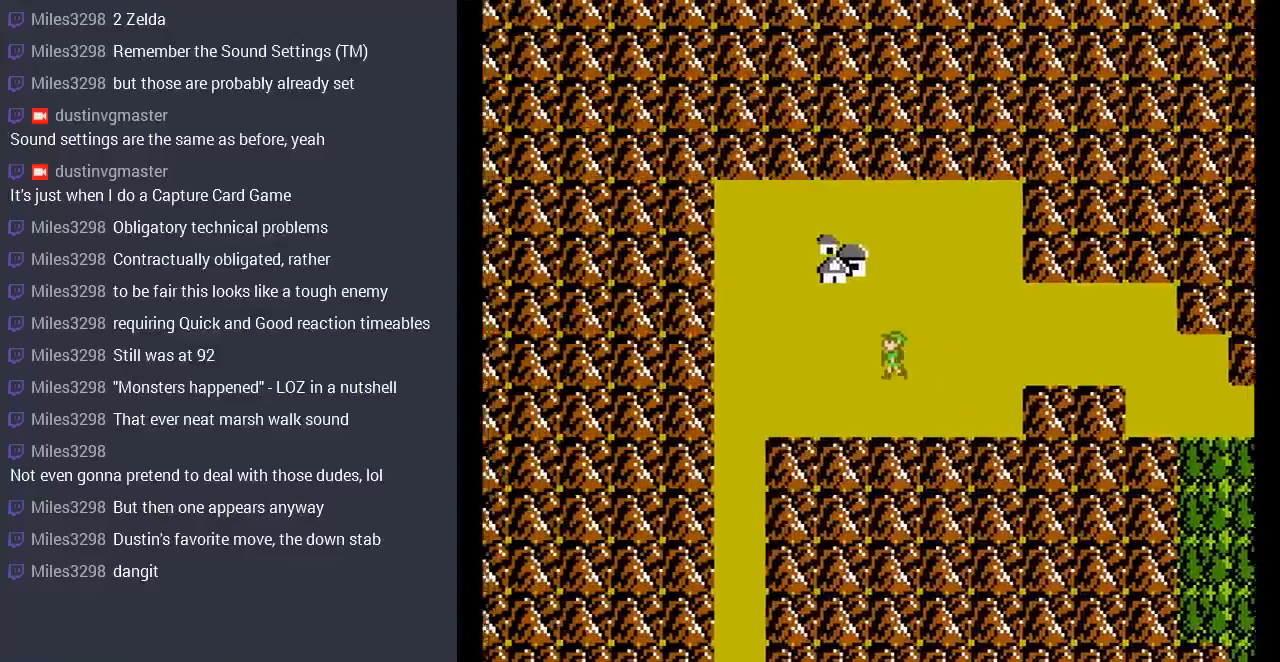
{"buttons": ["DPAD_LEFT"], "events": []}
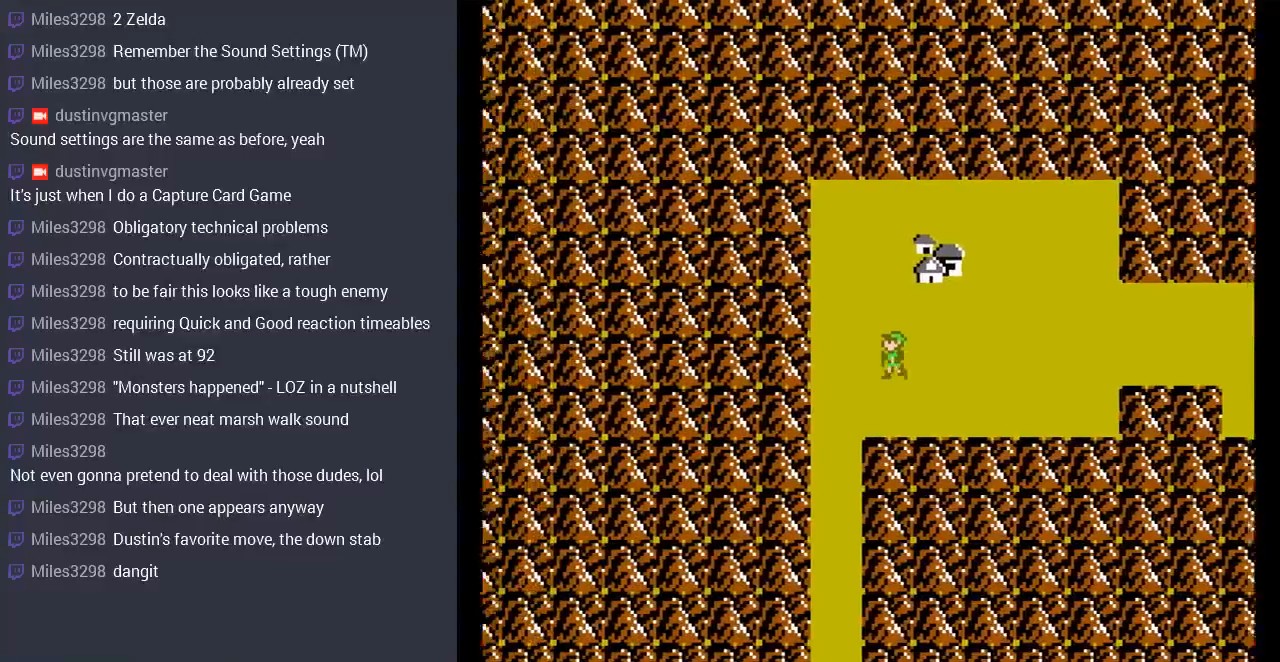
{"buttons": ["DPAD_DOWN"], "events": [[67, "DPAD_DOWN", "down"], [133, "DPAD_LEFT", "up"]]}
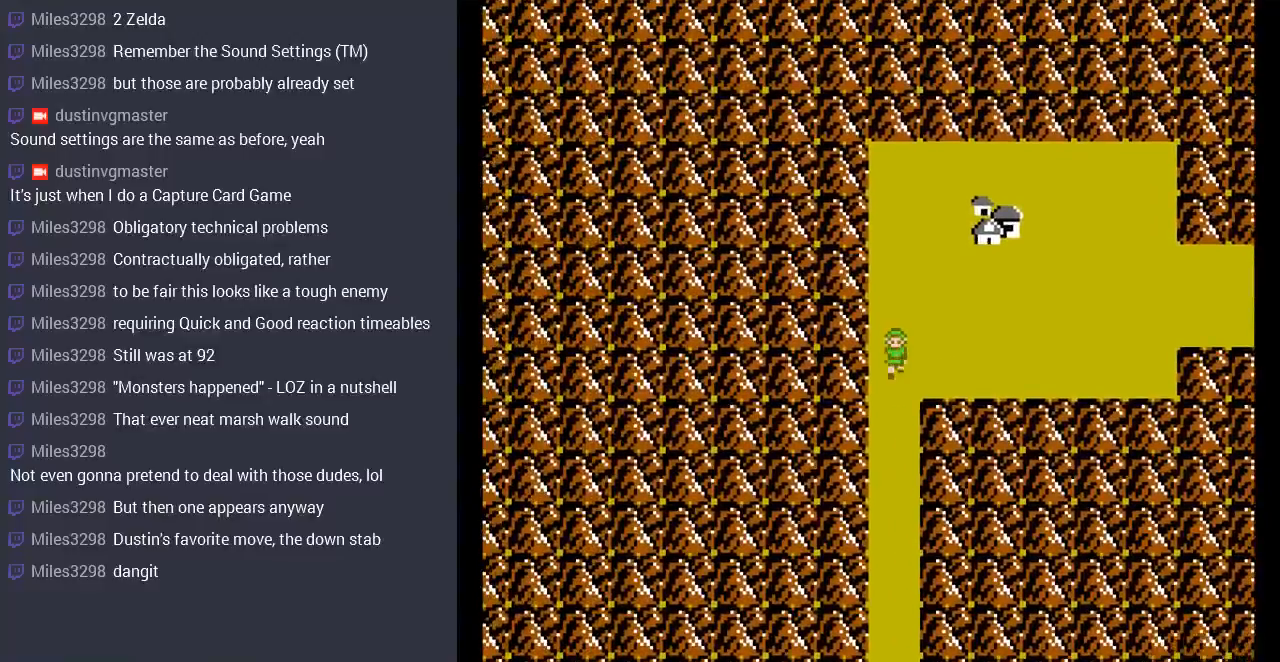
{"buttons": ["DPAD_DOWN"], "events": []}
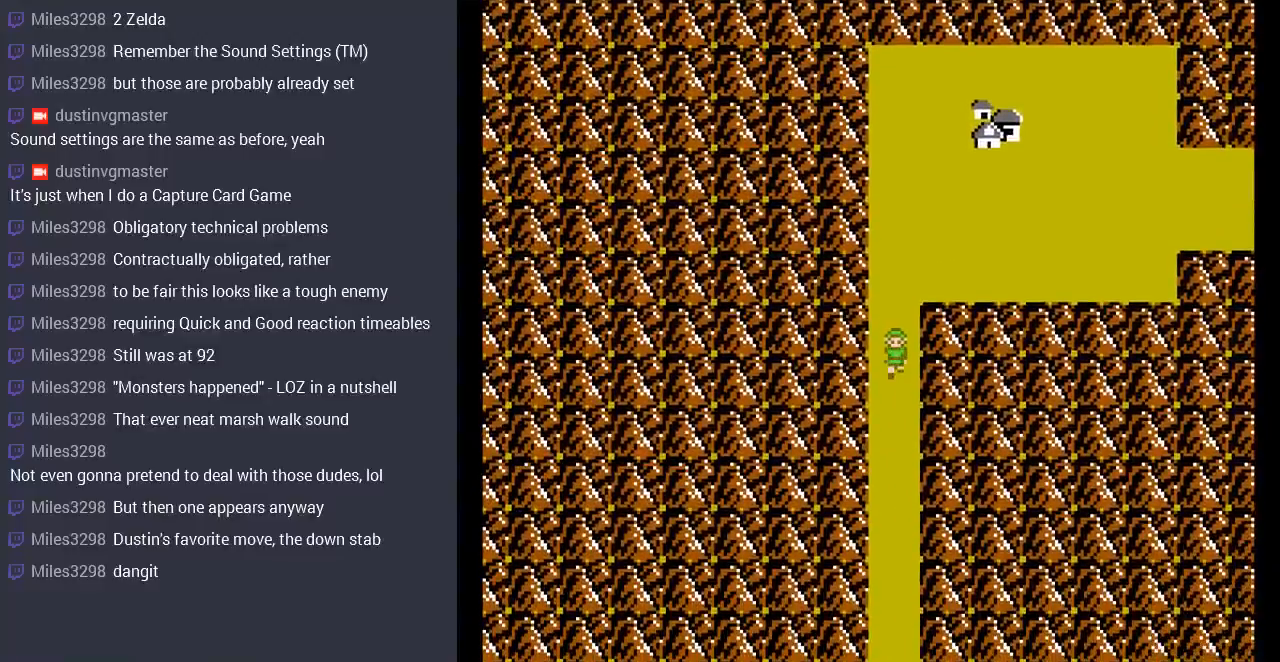
{"buttons": ["DPAD_DOWN"], "events": []}
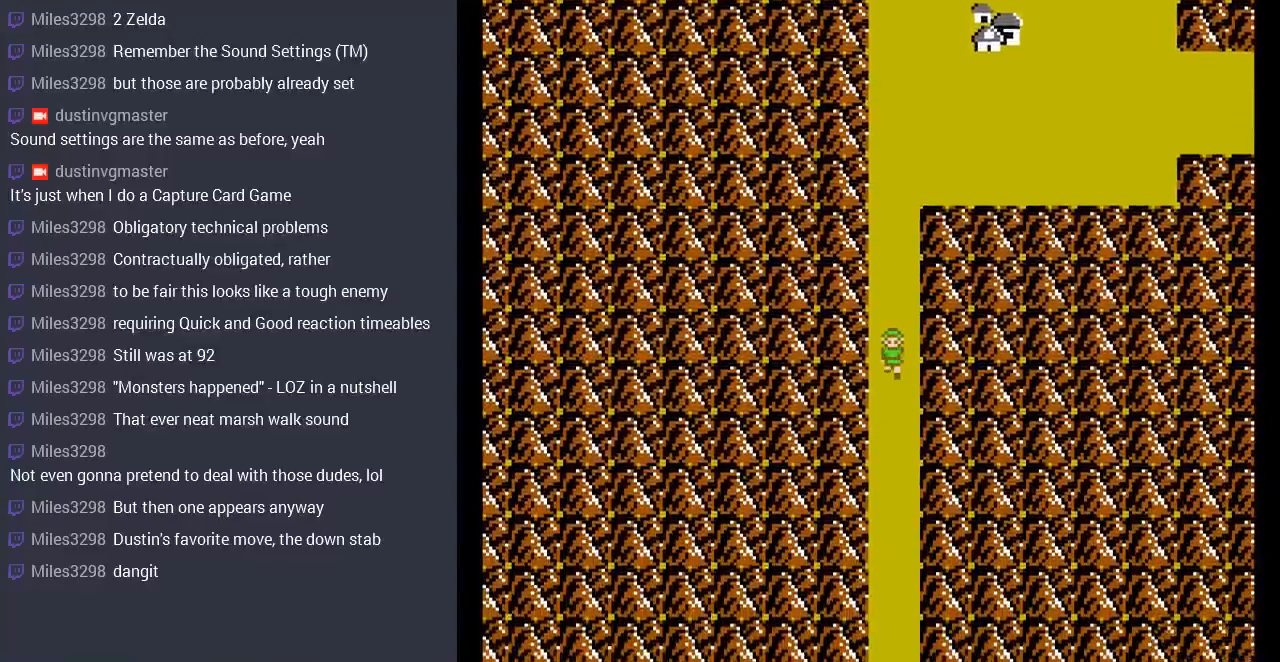
{"buttons": ["DPAD_DOWN"], "events": []}
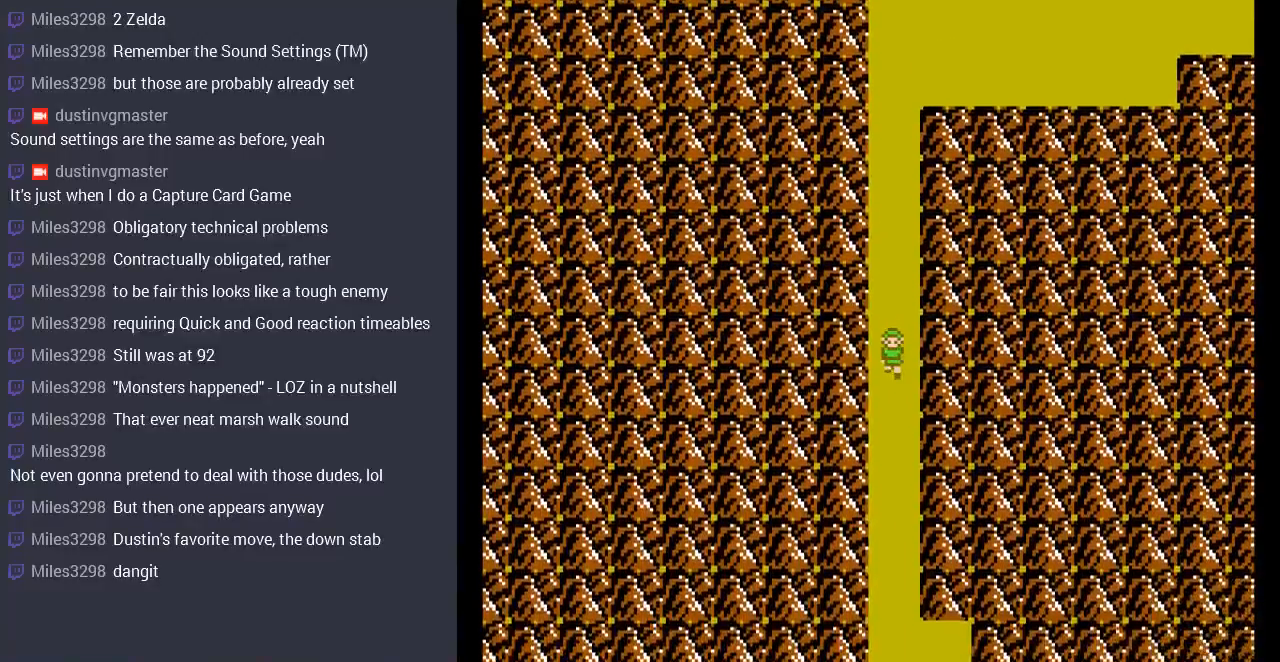
{"buttons": ["DPAD_DOWN"], "events": []}
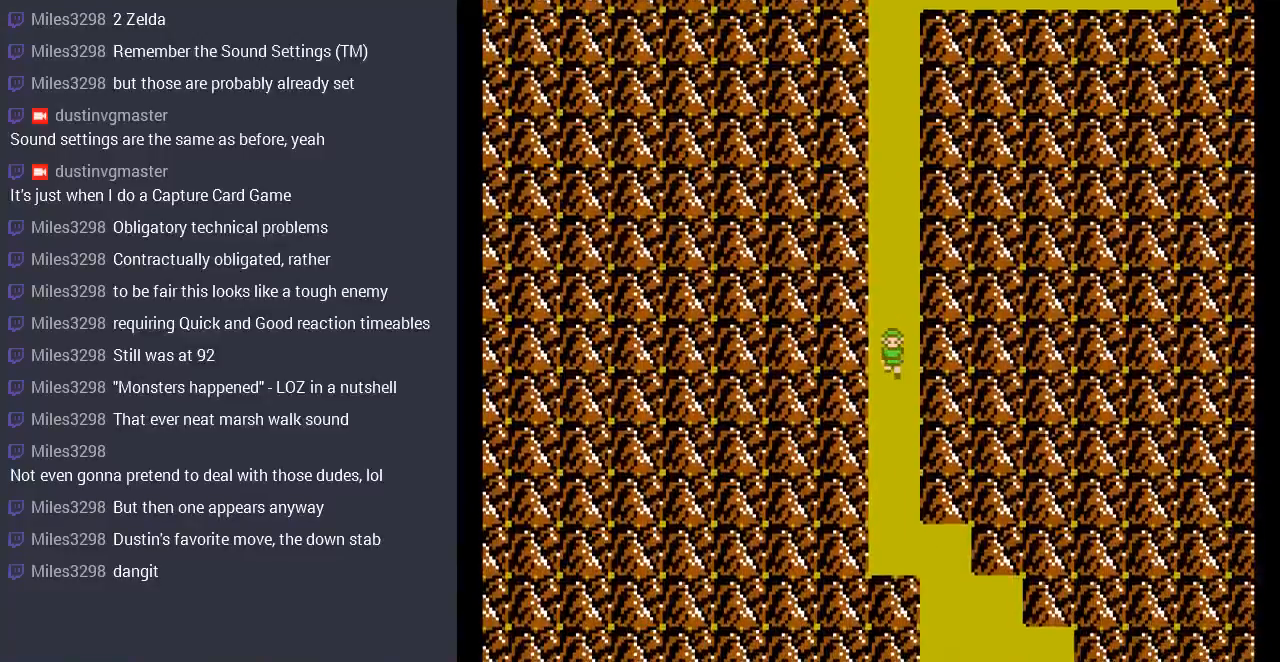
{"buttons": ["DPAD_DOWN"], "events": []}
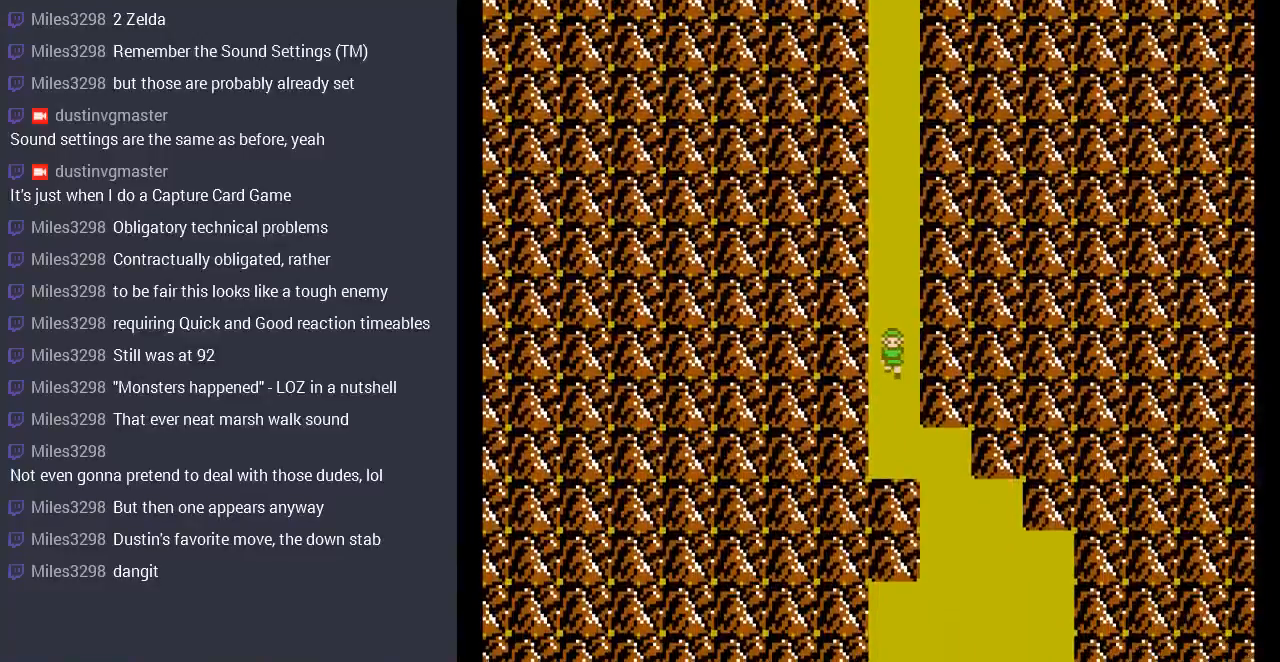
{"buttons": ["DPAD_RIGHT"], "events": [[267, "DPAD_RIGHT", "down"], [300, "DPAD_DOWN", "up"]]}
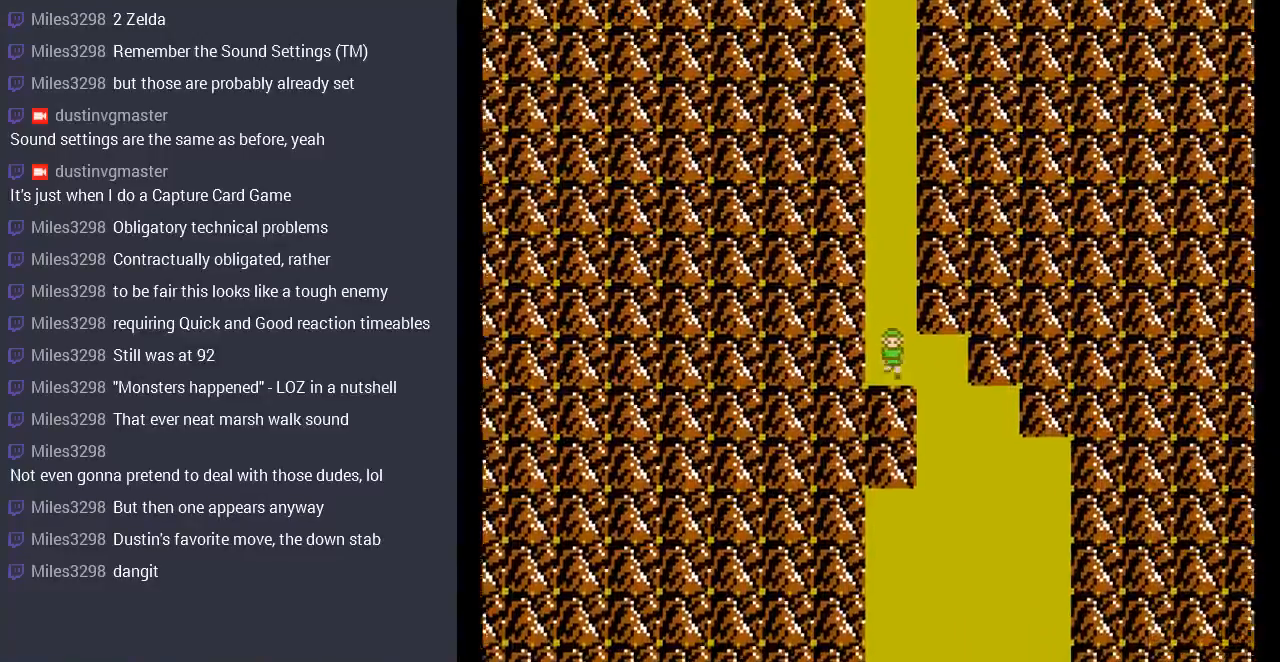
{"buttons": ["DPAD_DOWN"], "events": [[100, "DPAD_DOWN", "down"], [167, "DPAD_RIGHT", "up"], [233, "DPAD_LEFT", "down"], [267, "DPAD_LEFT", "up"]]}
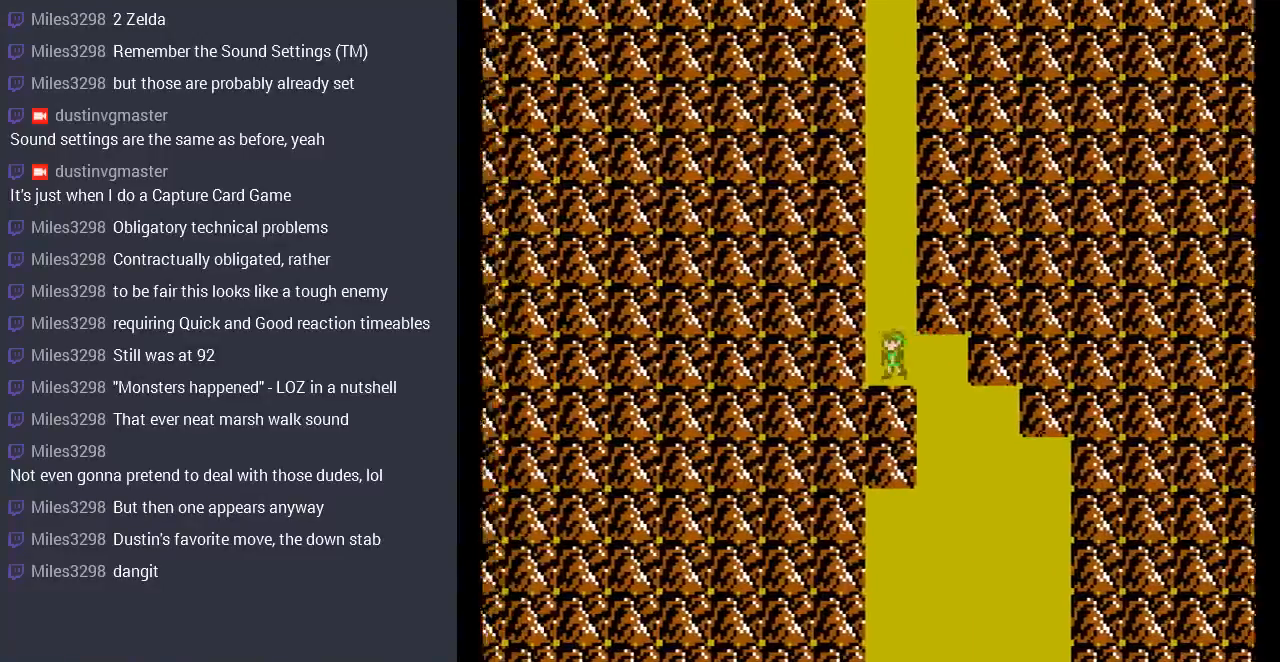
{"buttons": ["DPAD_DOWN"], "events": [[133, "DPAD_RIGHT", "down"], [167, "DPAD_DOWN", "up"], [333, "DPAD_DOWN", "down"], [400, "DPAD_RIGHT", "up"]]}
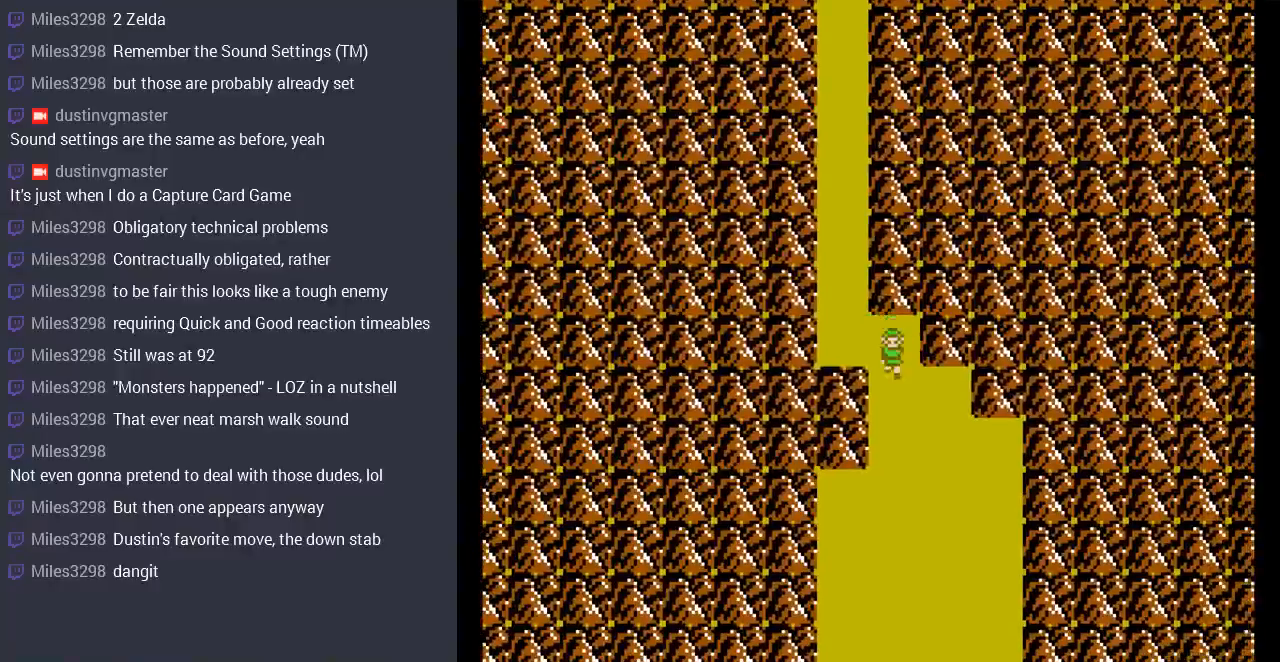
{"buttons": ["DPAD_DOWN"], "events": []}
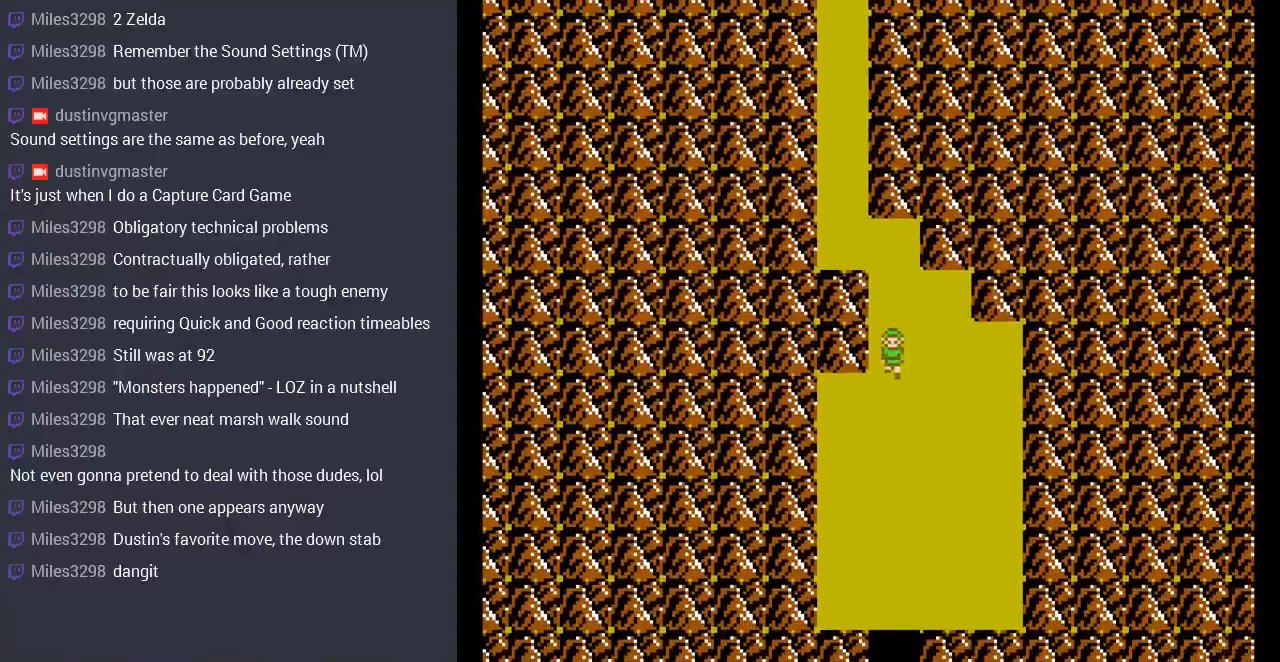
{"buttons": ["DPAD_DOWN"], "events": []}
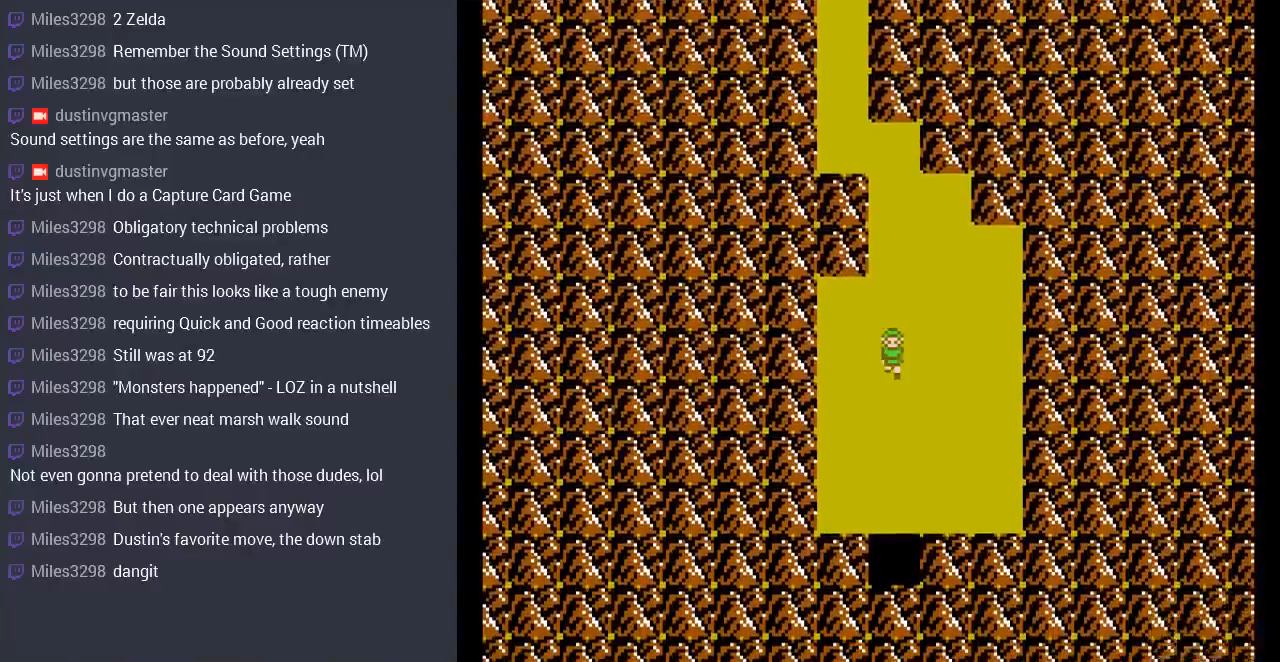
{"buttons": ["DPAD_DOWN"], "events": []}
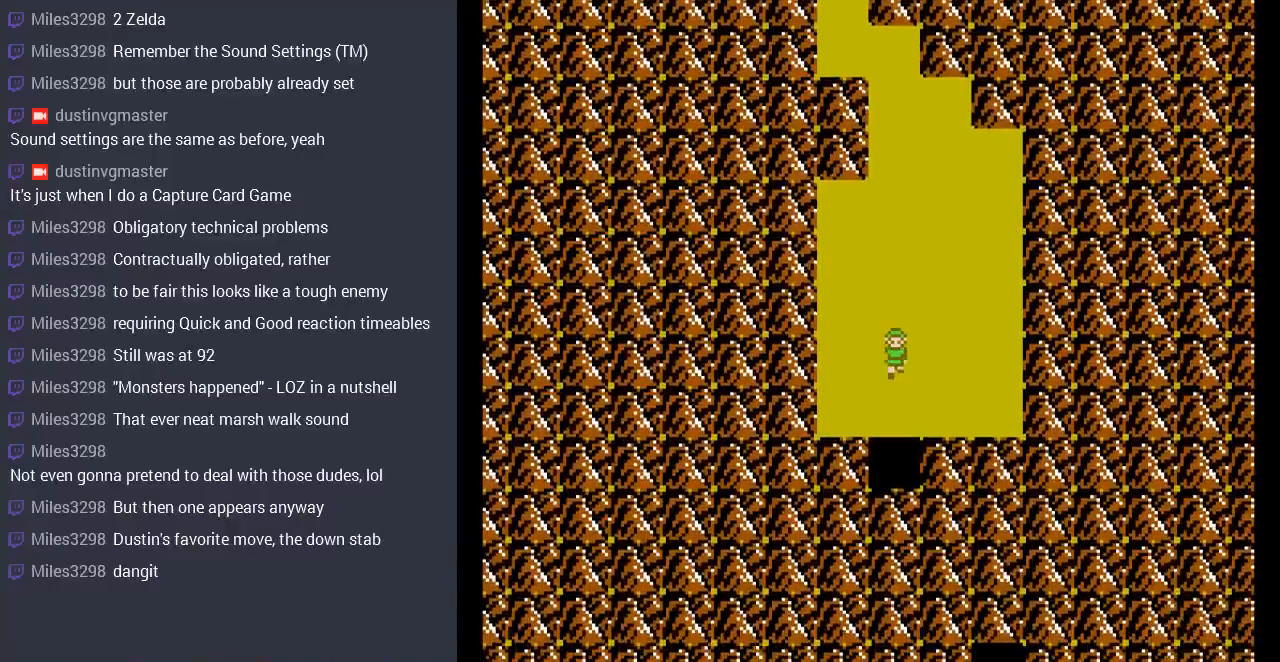
{"buttons": ["DPAD_DOWN"], "events": []}
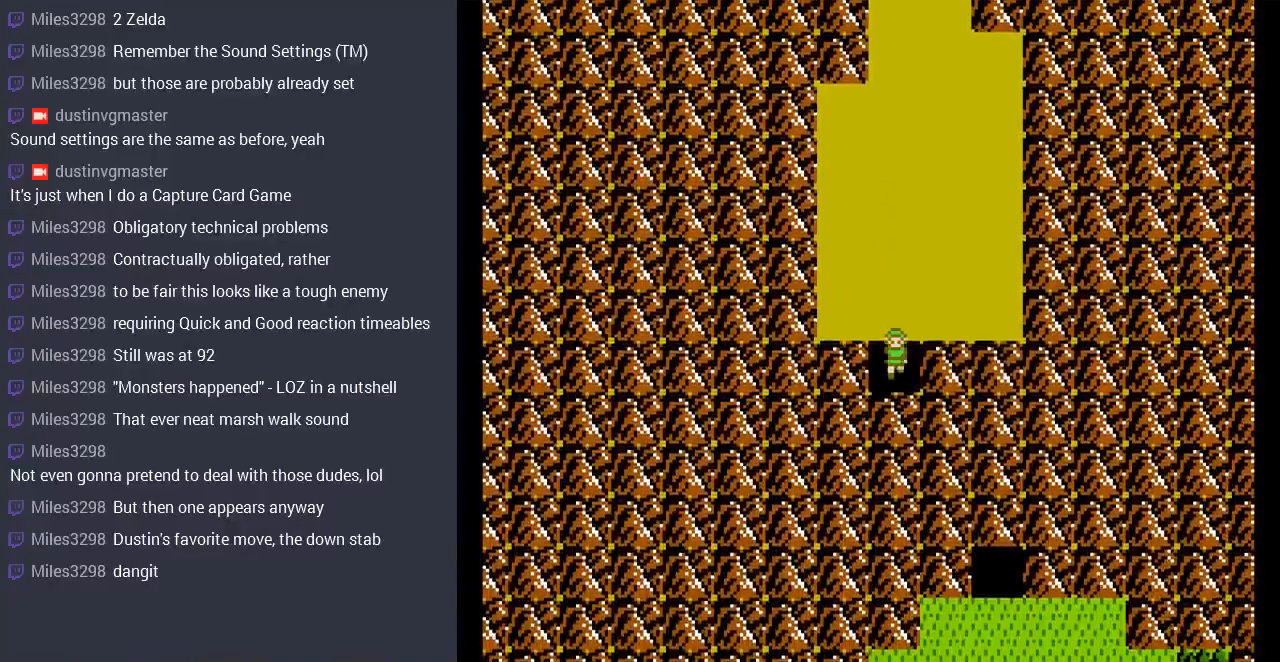
{"buttons": [], "events": [[367, "DPAD_DOWN", "up"]]}
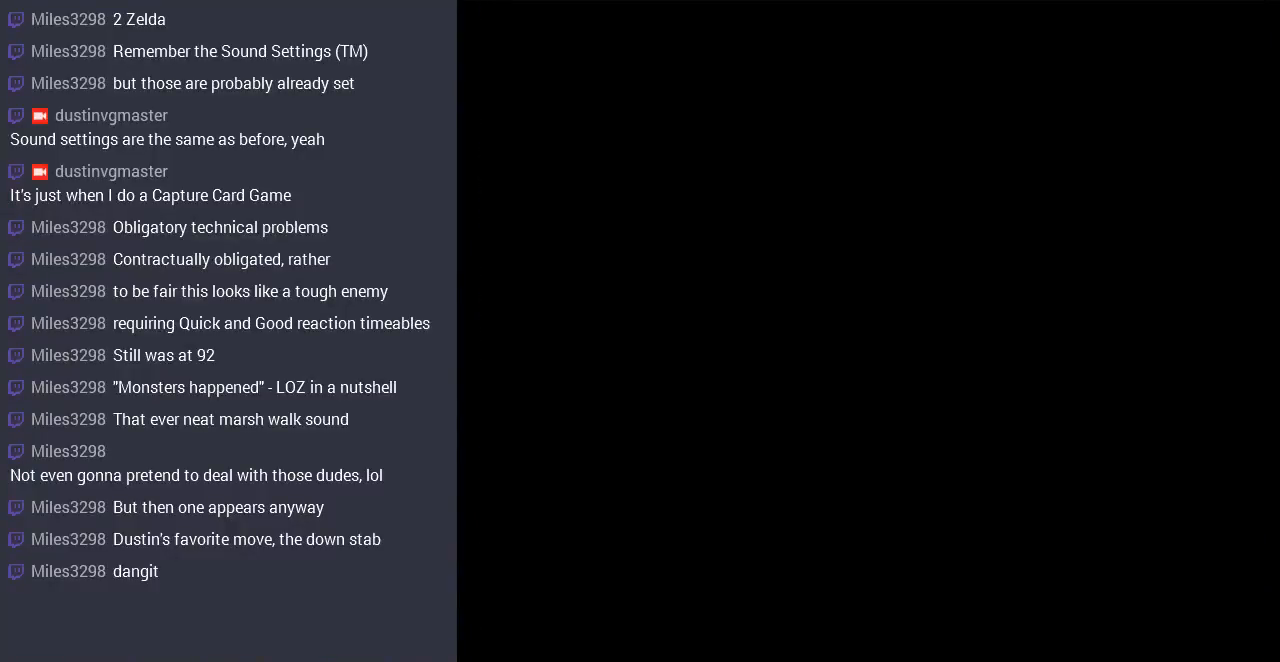
{"buttons": ["START"], "events": [[200, "DPAD_RIGHT", "down"], [433, "DPAD_RIGHT", "up"], [433, "START", "down"]]}
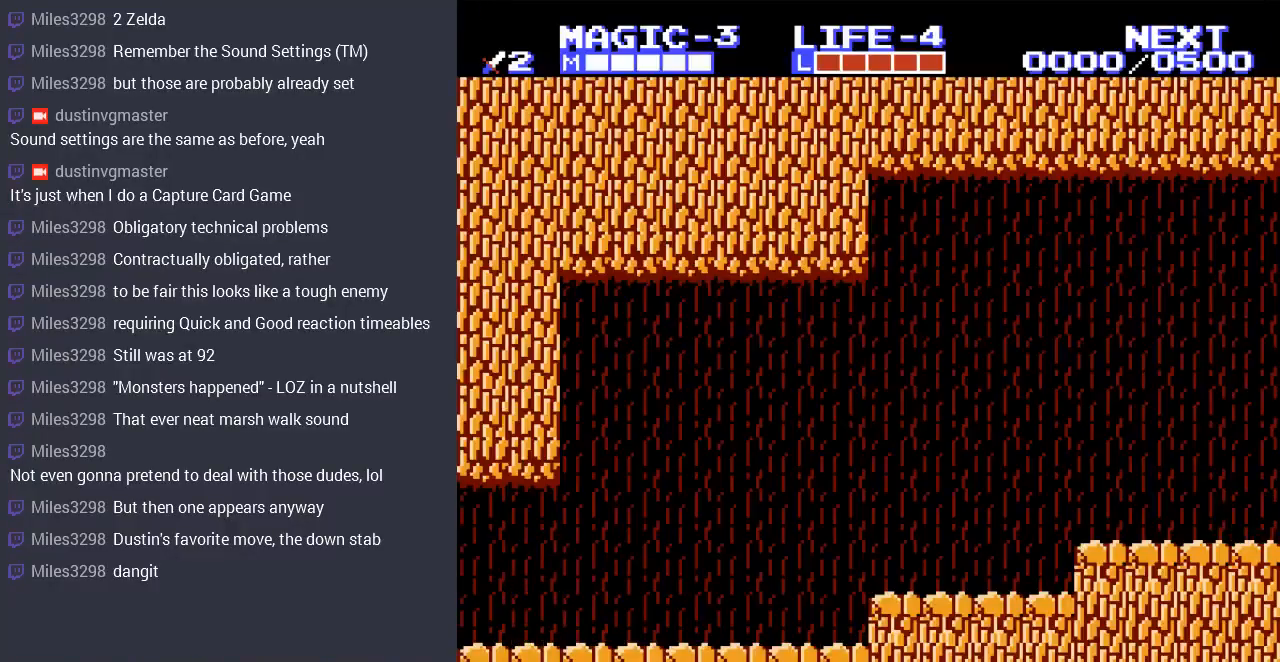
{"buttons": ["START"], "events": [[167, "START", "up"], [400, "START", "down"]]}
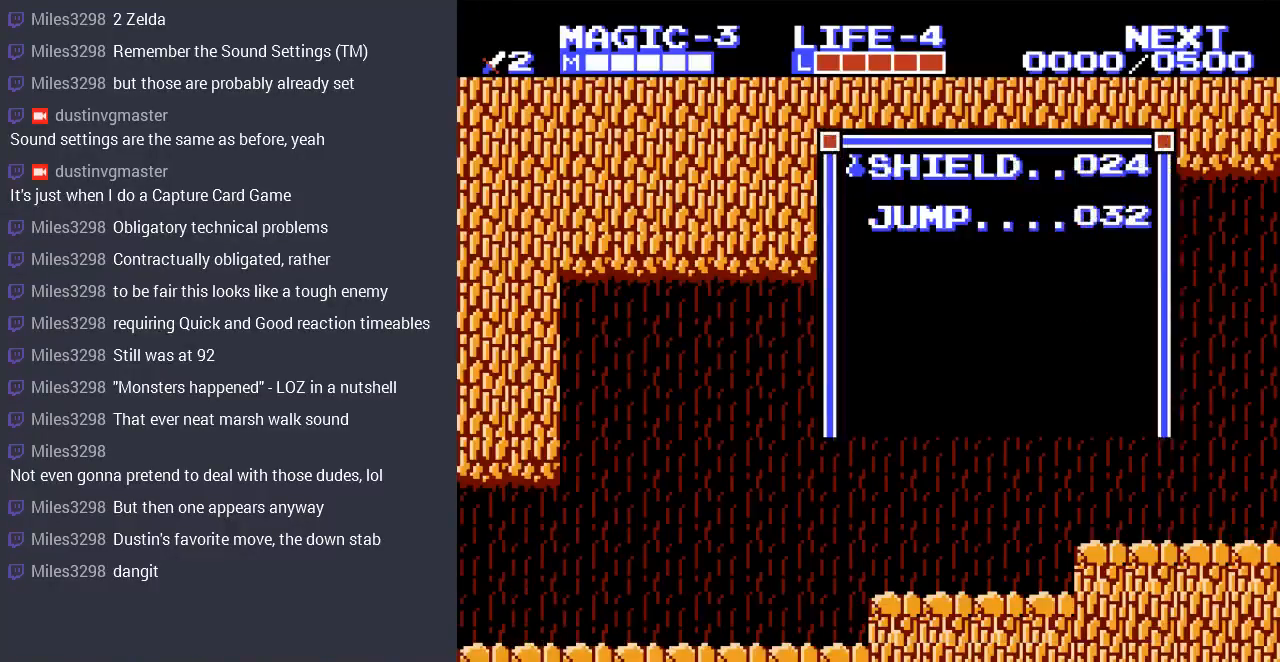
{"buttons": ["DPAD_RIGHT"], "events": [[100, "DPAD_RIGHT", "down"], [100, "START", "up"]]}
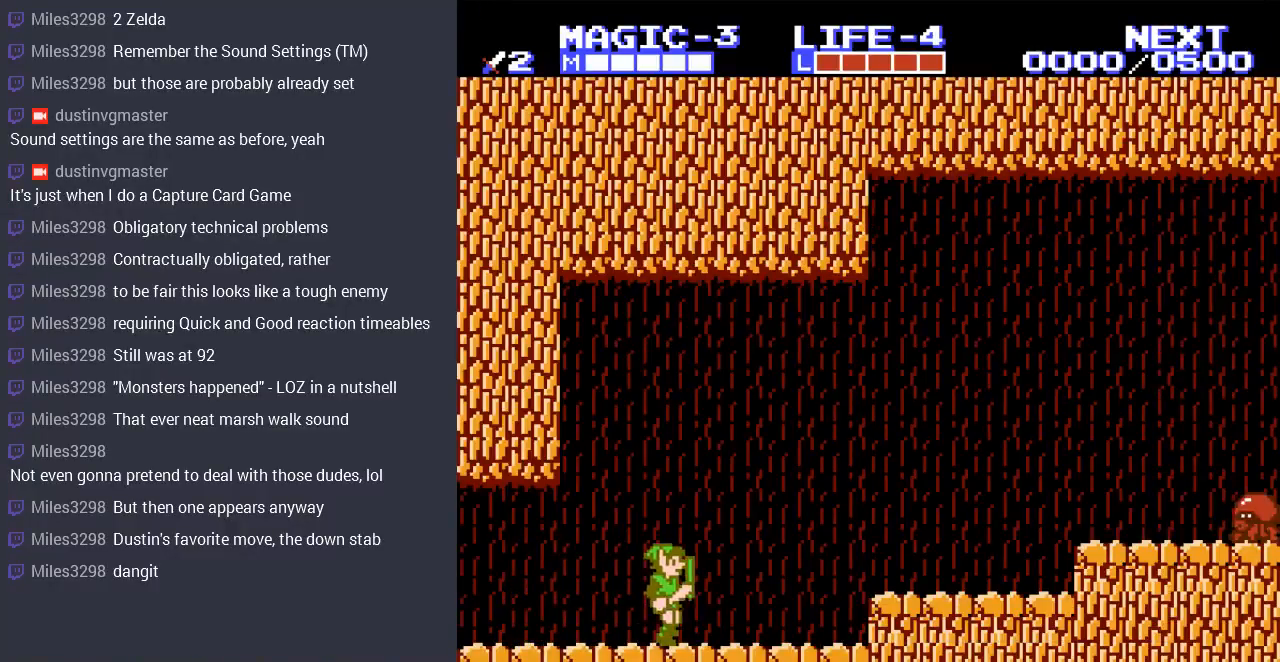
{"buttons": ["DPAD_RIGHT"], "events": [[267, "A", "down"], [400, "A", "up"]]}
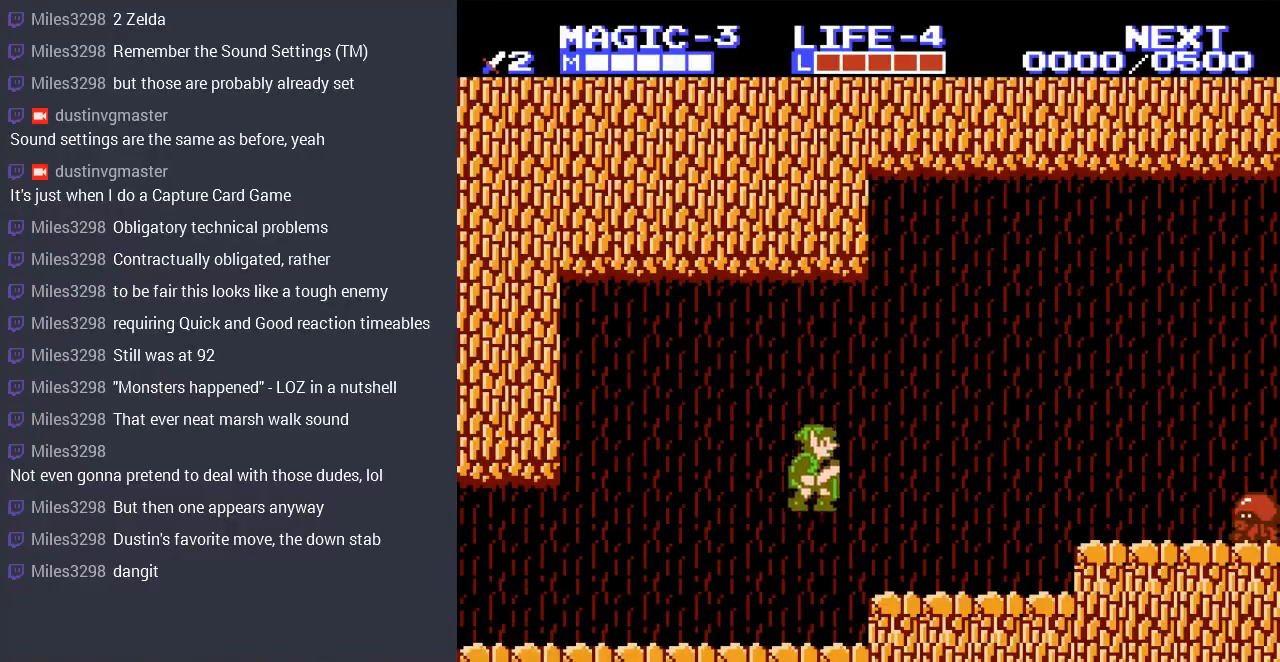
{"buttons": ["DPAD_RIGHT"], "events": []}
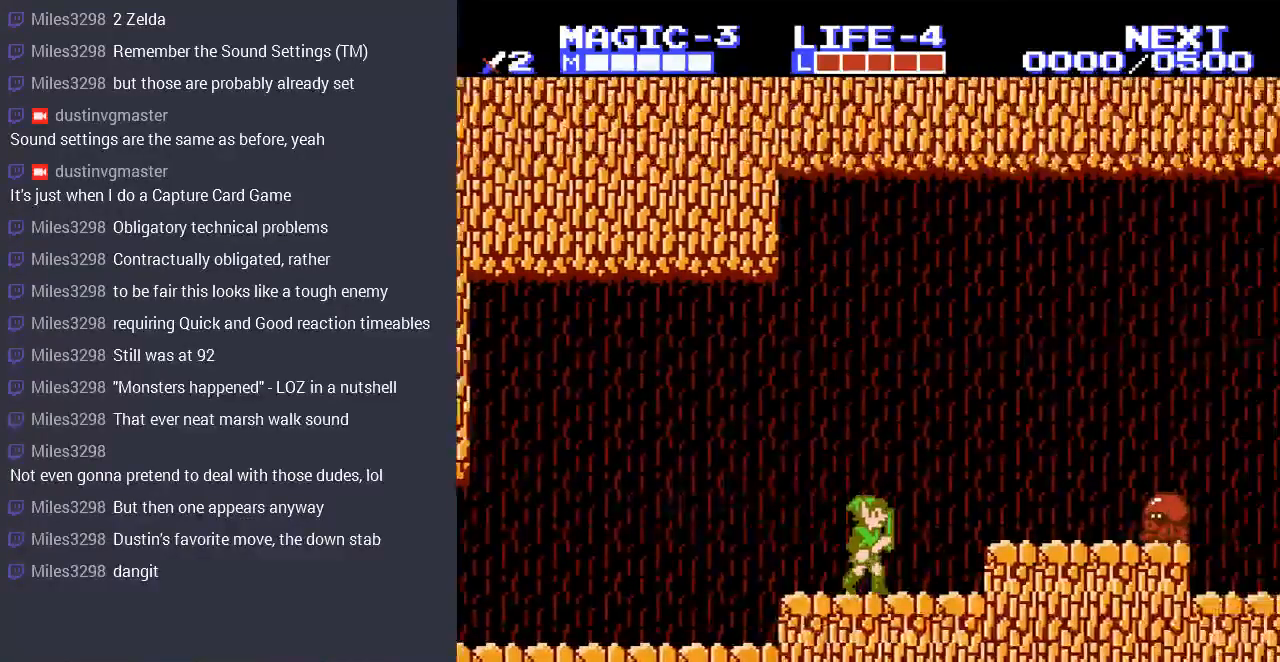
{"buttons": [], "events": [[300, "DPAD_RIGHT", "up"]]}
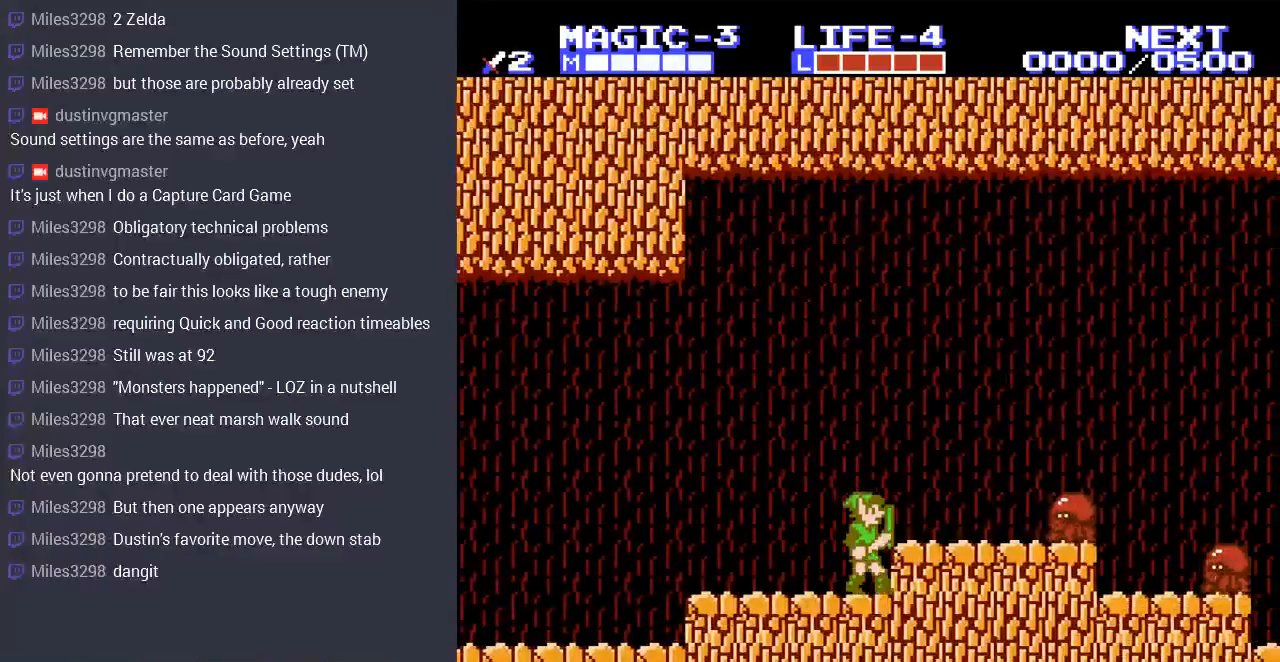
{"buttons": [], "events": []}
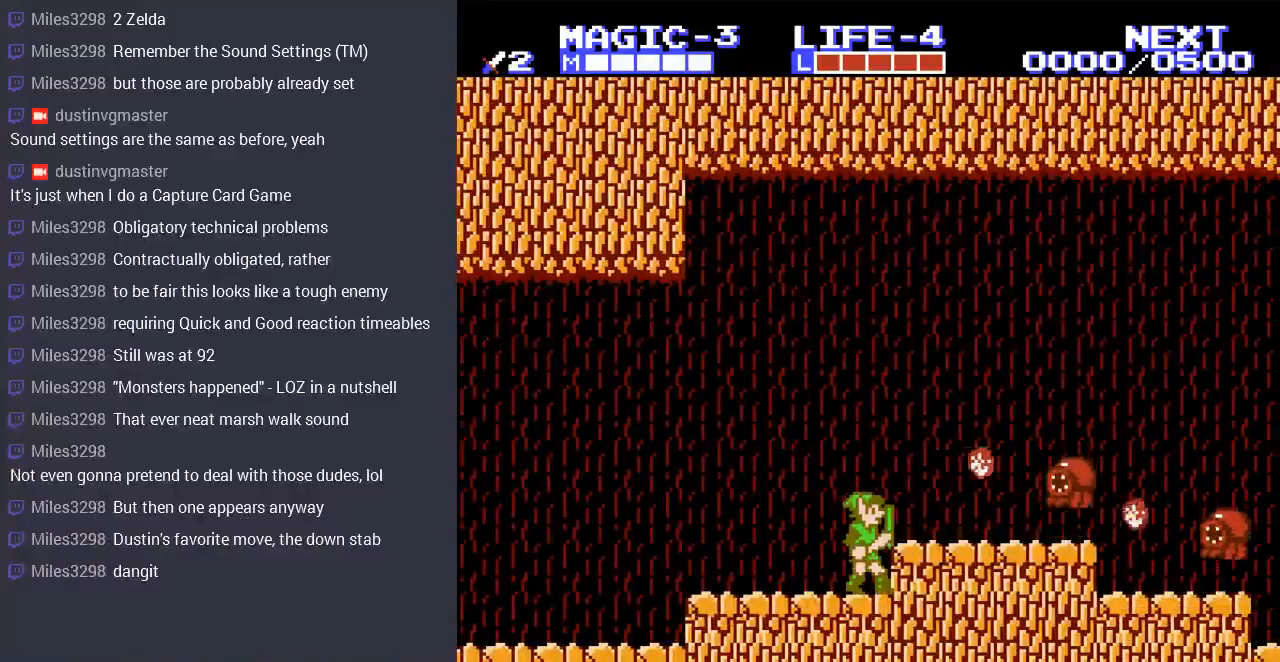
{"buttons": [], "events": []}
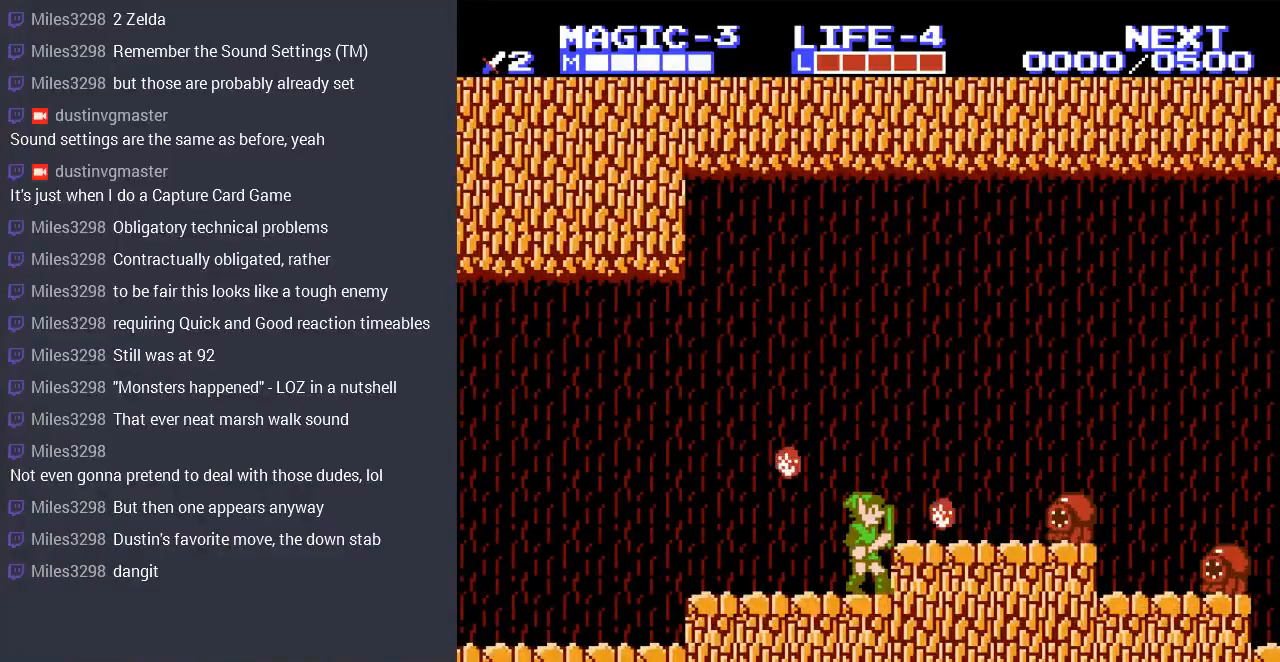
{"buttons": ["DPAD_RIGHT"], "events": [[200, "DPAD_RIGHT", "down"], [233, "A", "down"], [367, "A", "up"]]}
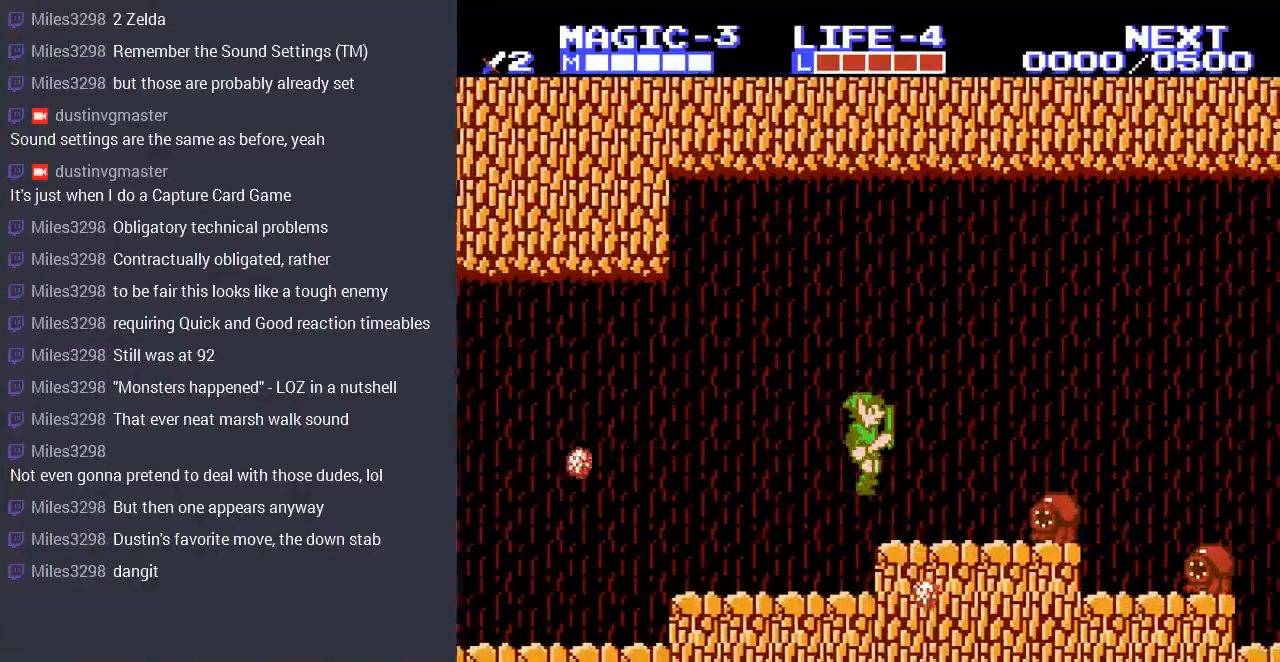
{"buttons": ["B", "DPAD_DOWN"], "events": [[400, "DPAD_DOWN", "down"], [400, "DPAD_RIGHT", "up"], [433, "B", "down"]]}